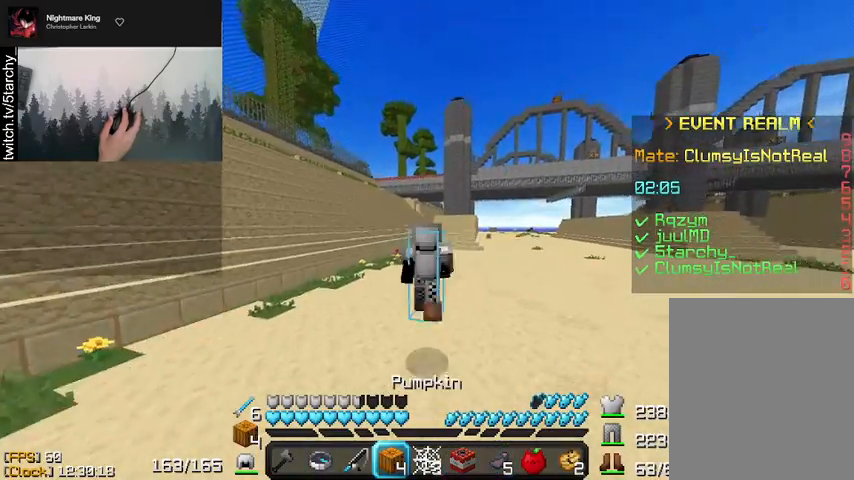
Gameplay with keyboard and mouse; each line is a JSON object with the keys and mouse buttons held at the frame after it. "events" lists presses ("down") and releases ("up") of "a", "d", "s", "shift", "space", "w", "mouse_left" and "mouse_right" between this image and that frame as [ms after this image, input, new state], when the widget could be followed in between. "mouse_left", "mouse_right" = the "left", "right" buttons of the "mouse" list. No other keys are recorded. Fast repeated clicks can show as one long hold. Mouse movement is not recorded.
{"keys": ["space", "w"], "mouse": [], "events": []}
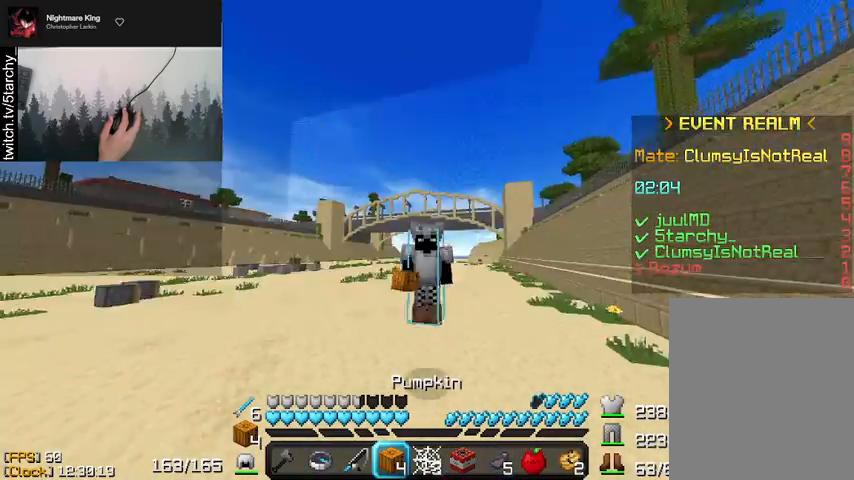
{"keys": ["space", "w"], "mouse": [], "events": []}
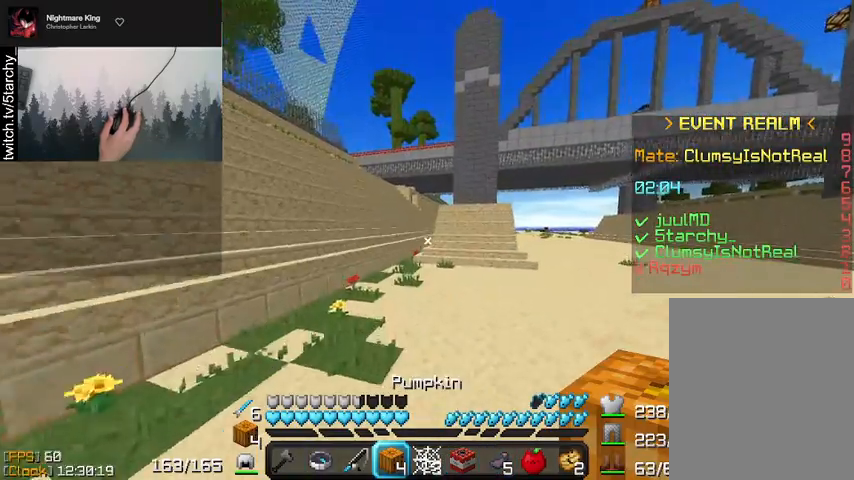
{"keys": ["space", "w"], "mouse": [], "events": [[100, "space", "up"], [333, "space", "down"]]}
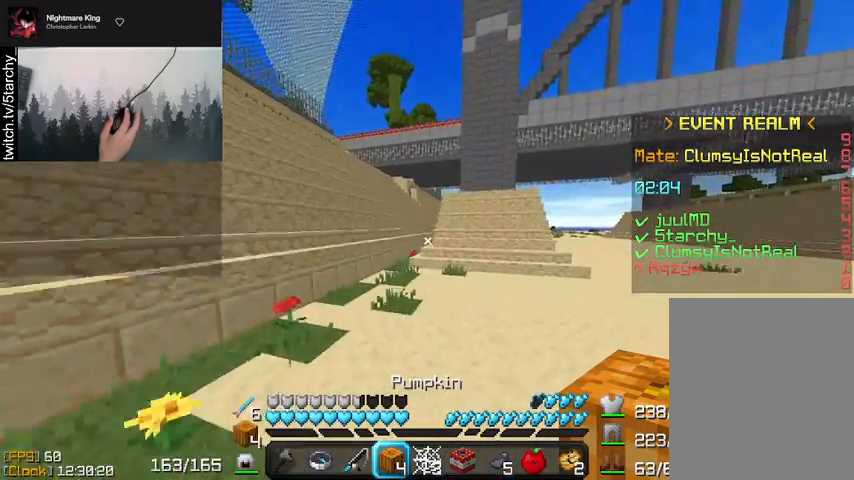
{"keys": ["w"], "mouse": [], "events": [[233, "space", "up"]]}
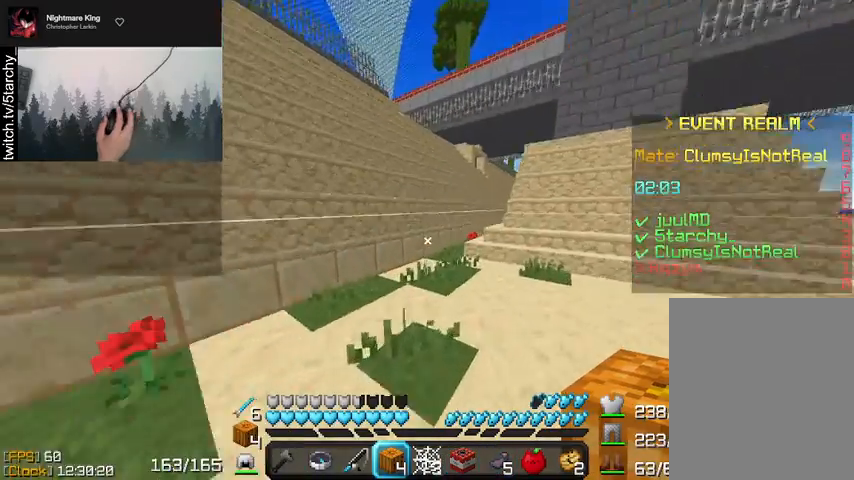
{"keys": ["w"], "mouse": [], "events": []}
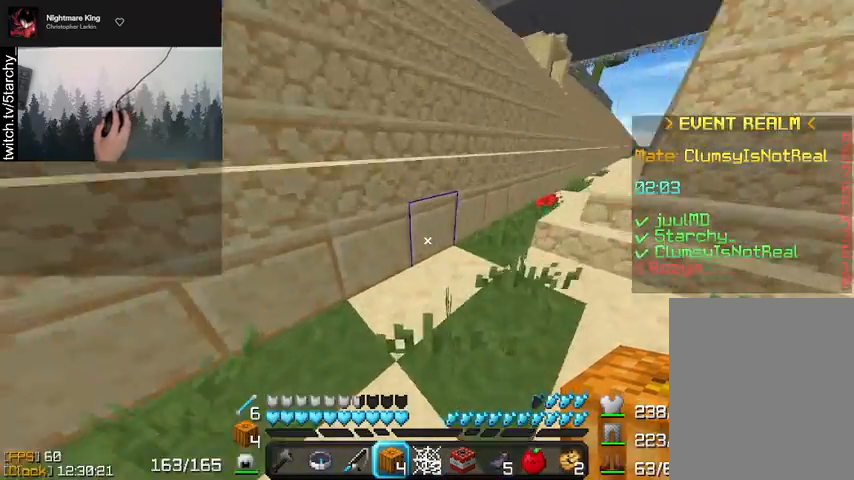
{"keys": ["space"], "mouse": [], "events": [[133, "space", "down"], [167, "a", "down"], [200, "w", "up"], [333, "mouse_right", "down"], [367, "a", "up"], [433, "mouse_right", "up"]]}
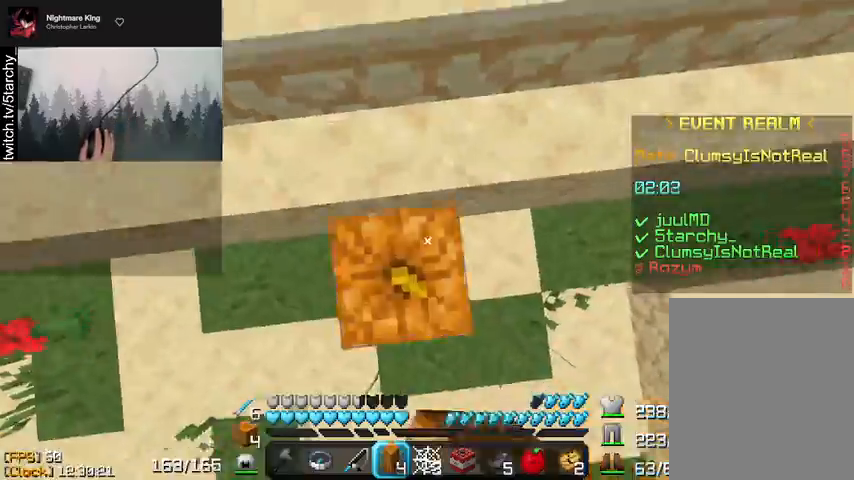
{"keys": ["a", "space", "w"], "mouse": [], "events": [[67, "w", "down"], [467, "a", "down"]]}
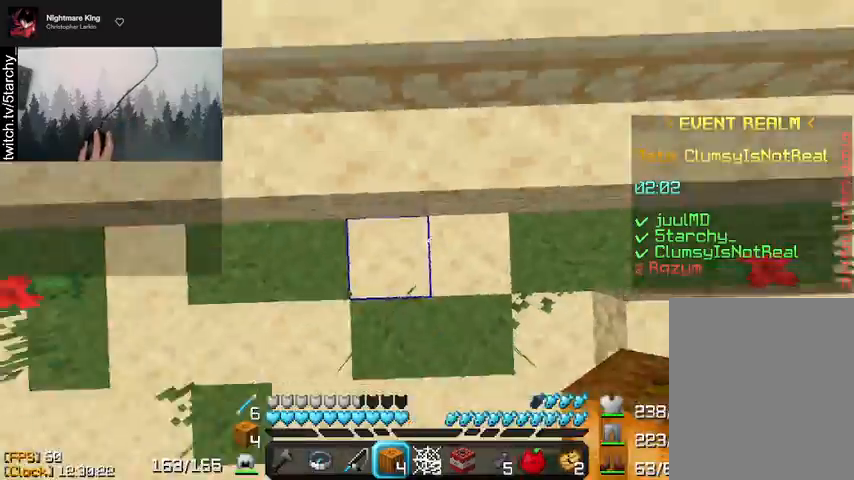
{"keys": ["space", "w"], "mouse": [], "events": [[33, "mouse_right", "down"], [100, "mouse_right", "up"], [233, "a", "up"]]}
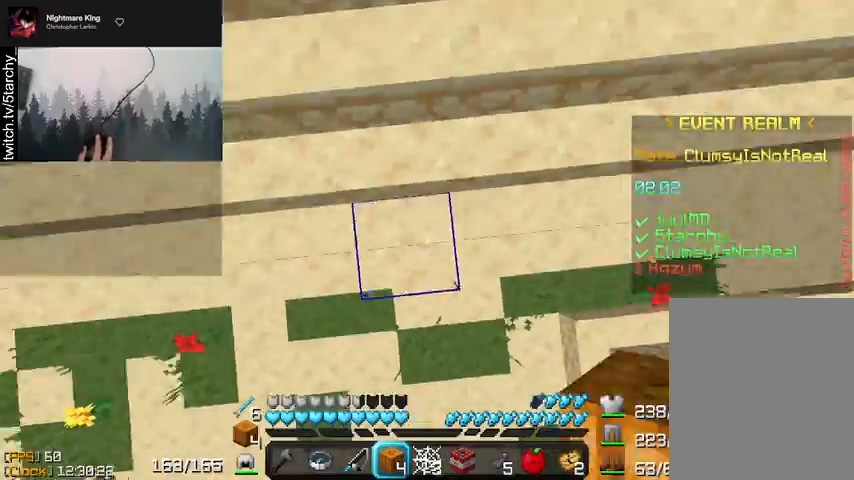
{"keys": ["a"], "mouse": [], "events": [[67, "space", "up"], [167, "a", "down"], [233, "w", "up"]]}
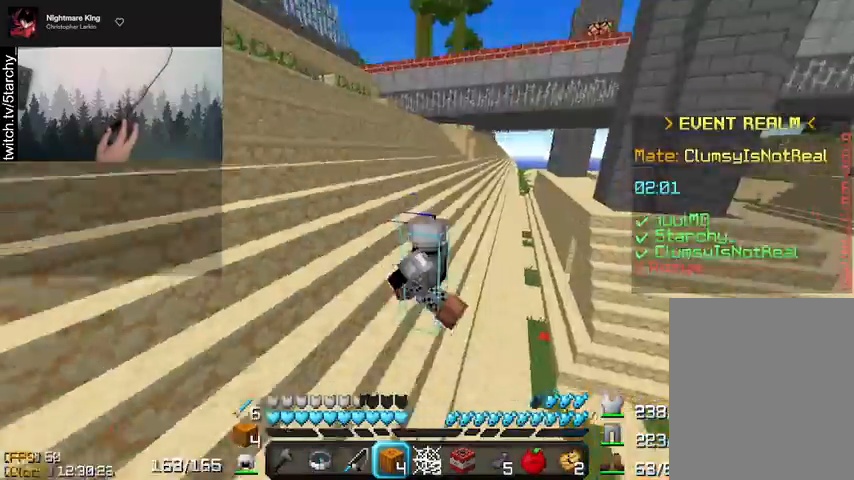
{"keys": ["w"], "mouse": [], "events": [[167, "w", "down"], [267, "a", "up"]]}
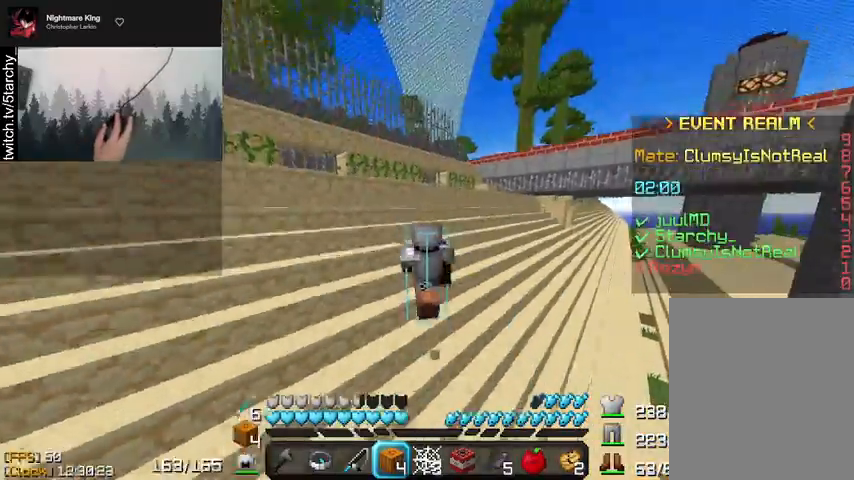
{"keys": ["w"], "mouse": [], "events": []}
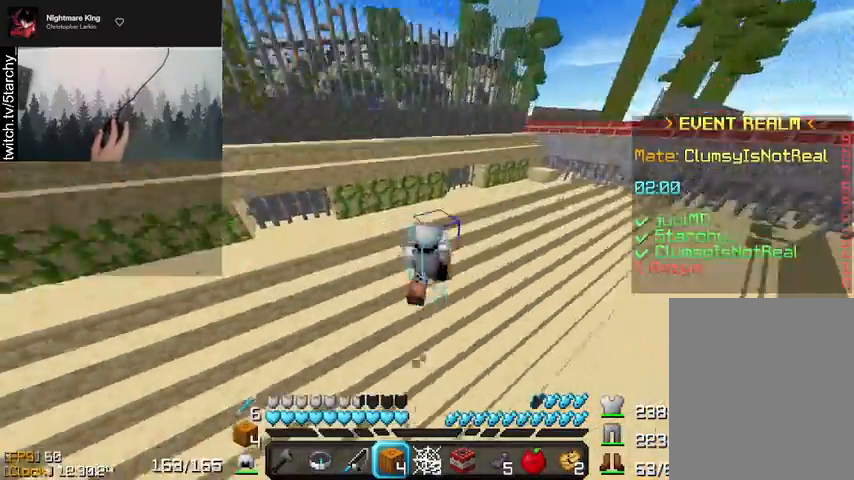
{"keys": ["space", "w"], "mouse": [], "events": [[400, "space", "down"]]}
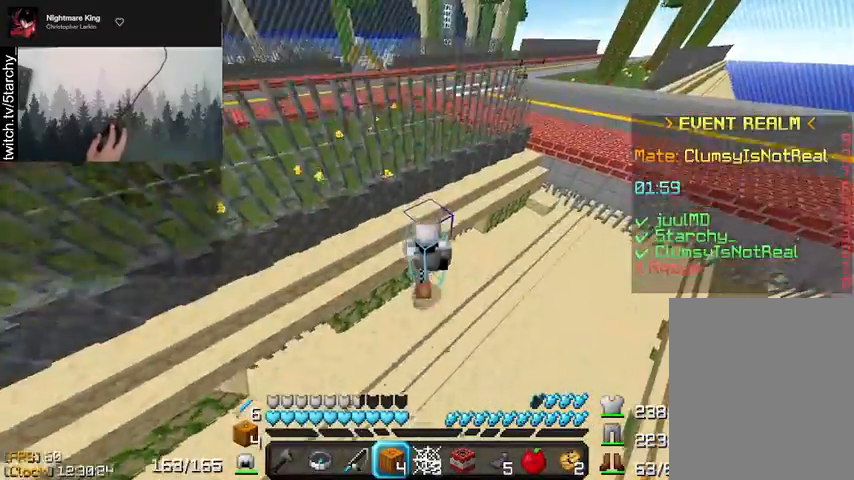
{"keys": ["space", "w"], "mouse": [], "events": [[67, "a", "down"], [200, "a", "up"]]}
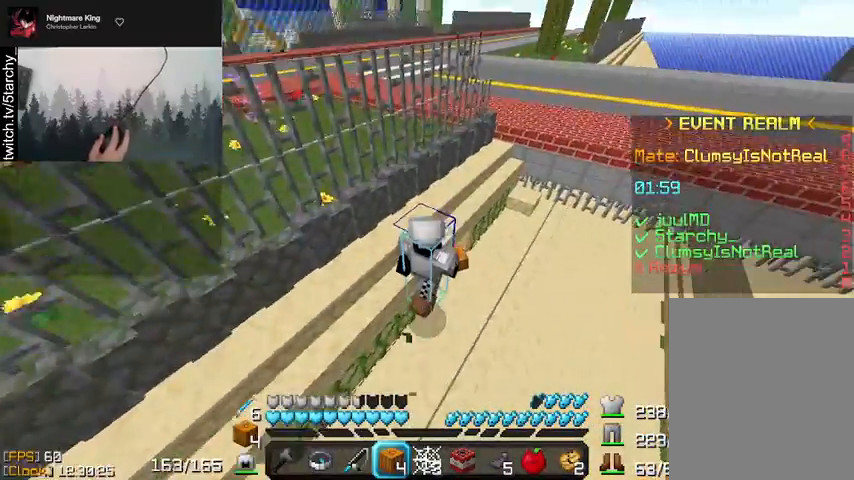
{"keys": ["space"], "mouse": [], "events": [[500, "w", "up"]]}
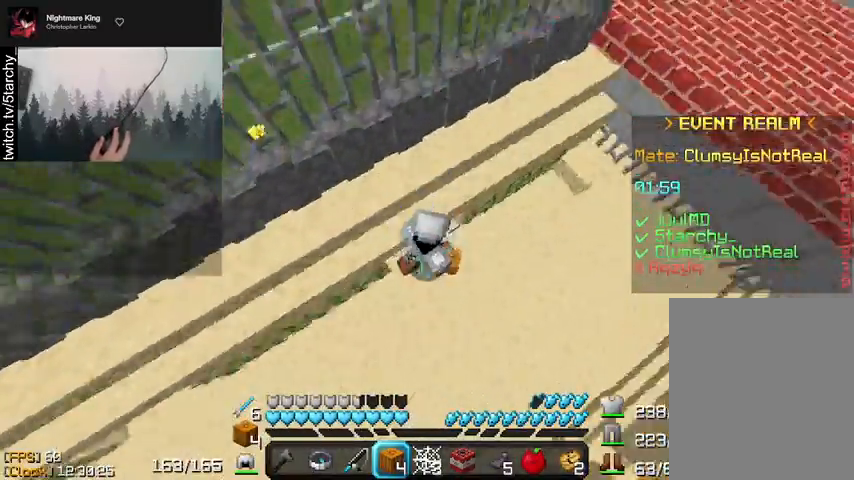
{"keys": ["w"], "mouse": [], "events": [[67, "a", "down"], [267, "a", "up"], [333, "space", "up"], [500, "w", "down"]]}
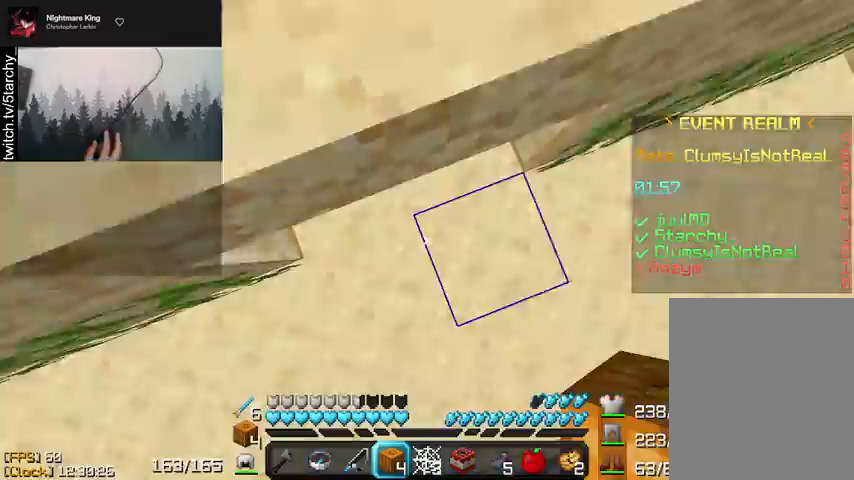
{"keys": ["a", "space", "w"], "mouse": [], "events": [[367, "space", "down"], [500, "a", "down"]]}
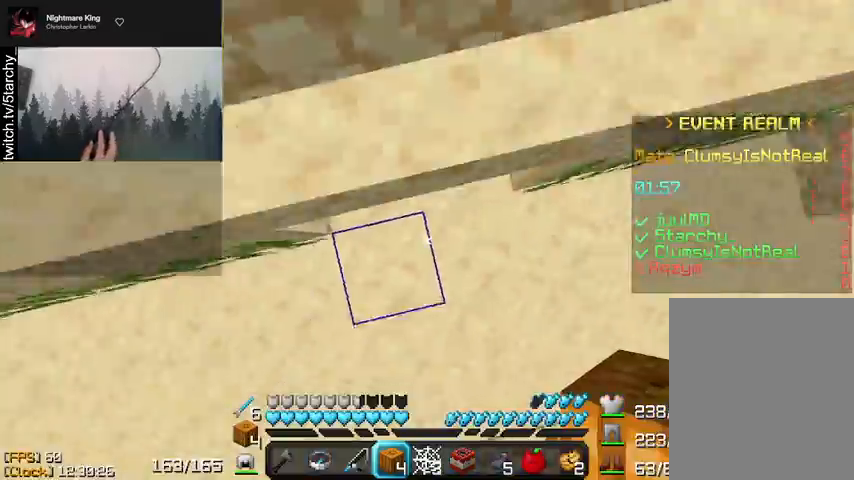
{"keys": ["space", "w"], "mouse": []}